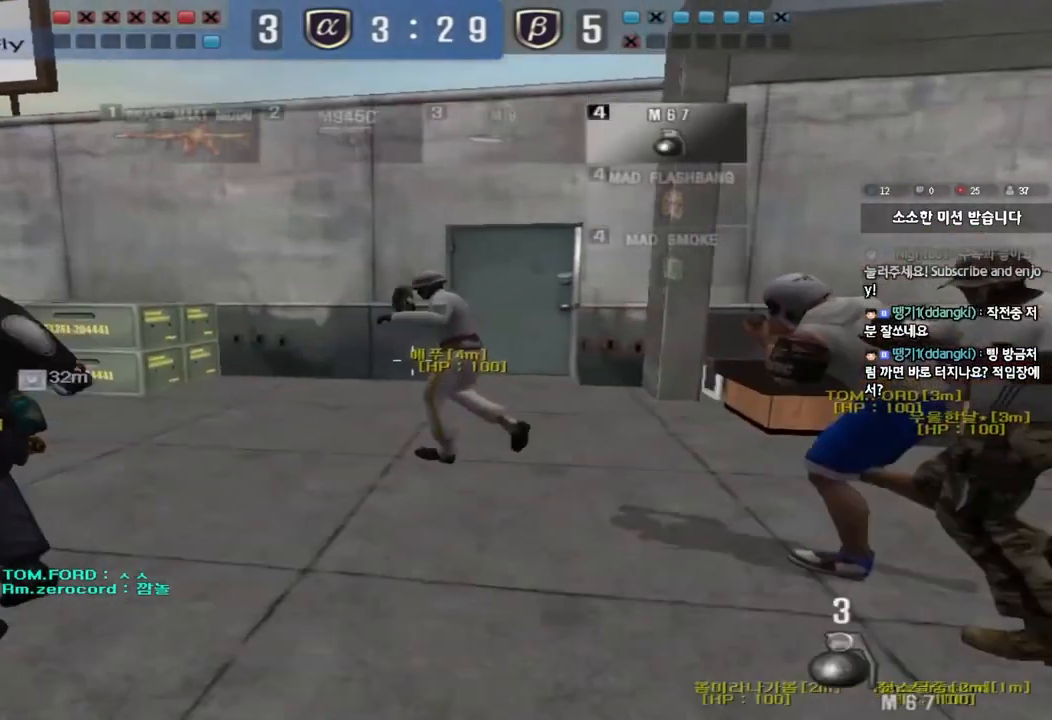
Gameplay with keyboard; each line is a JSON object with the keys held at the frame after it. "events" lists presses ("down") and releases ("up") of "a", "ctrl", "d", "e", "f", "q", "r", "s", "shift", "space", "tab" and "w" between this image and that frame as [ms after this image, input, new state], when the widget could be followed in between. No other keys are recorded. Mouse input is not recorded.
{"keys": ["a", "w"], "events": []}
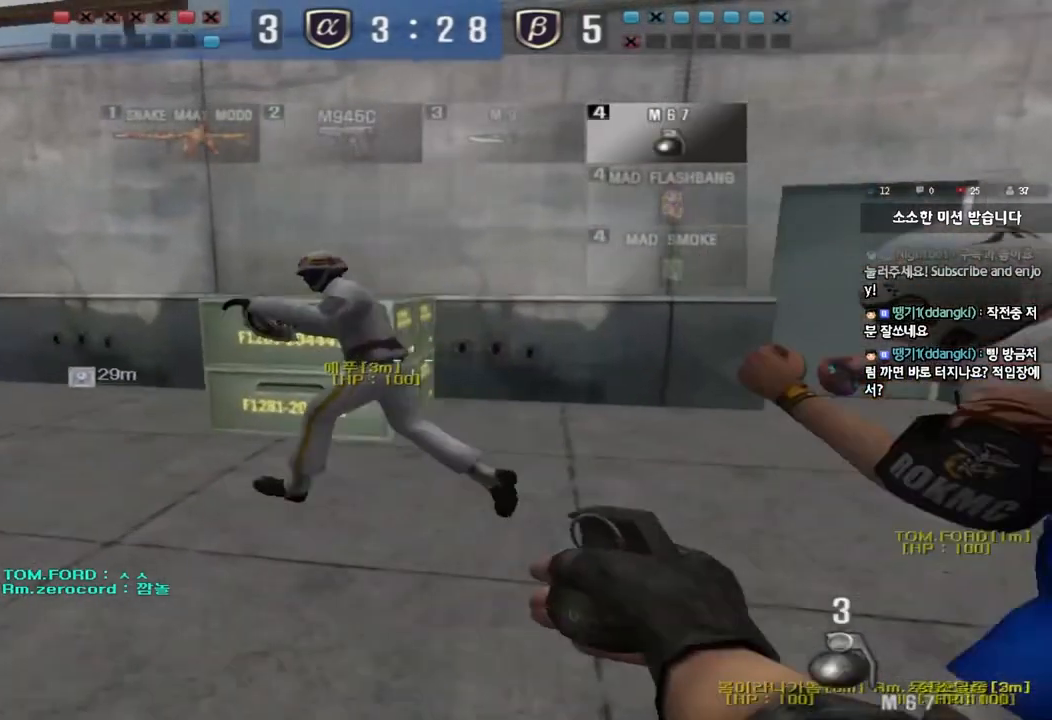
{"keys": ["a", "w"], "events": []}
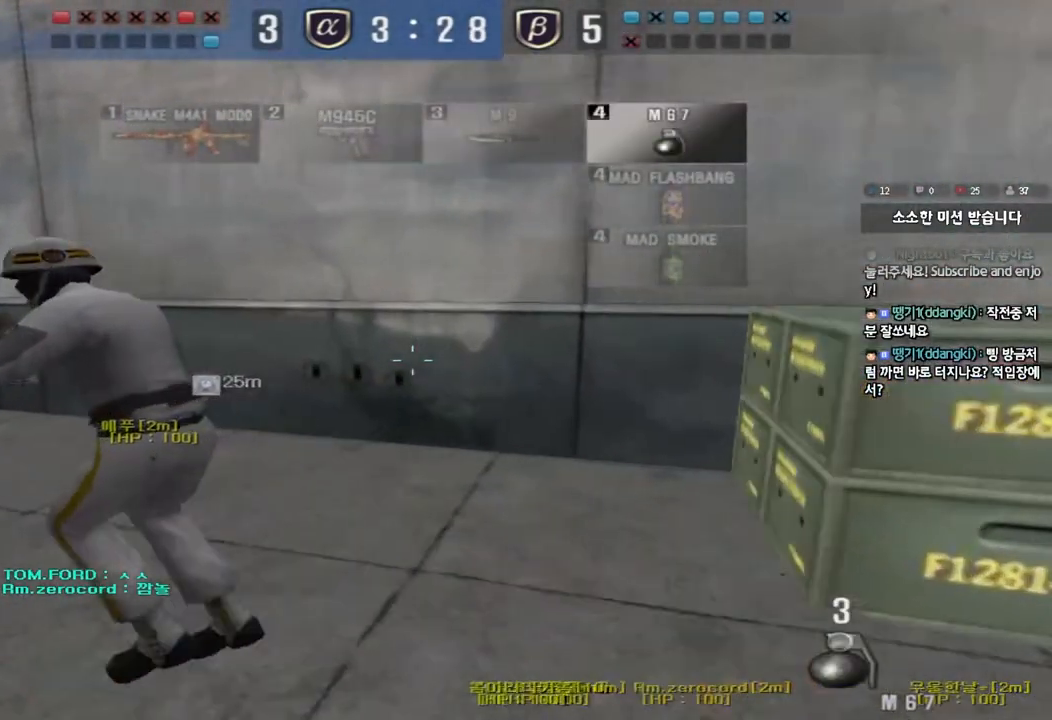
{"keys": ["a", "w"], "events": []}
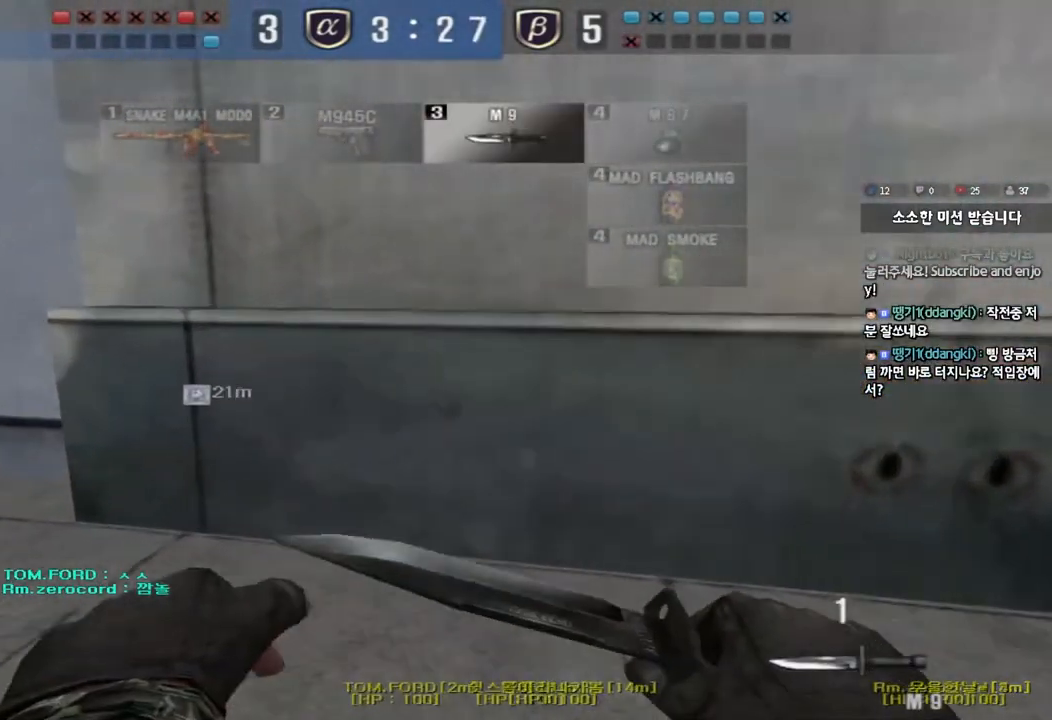
{"keys": ["d", "w"], "events": [[450, "a", "up"], [500, "d", "down"]]}
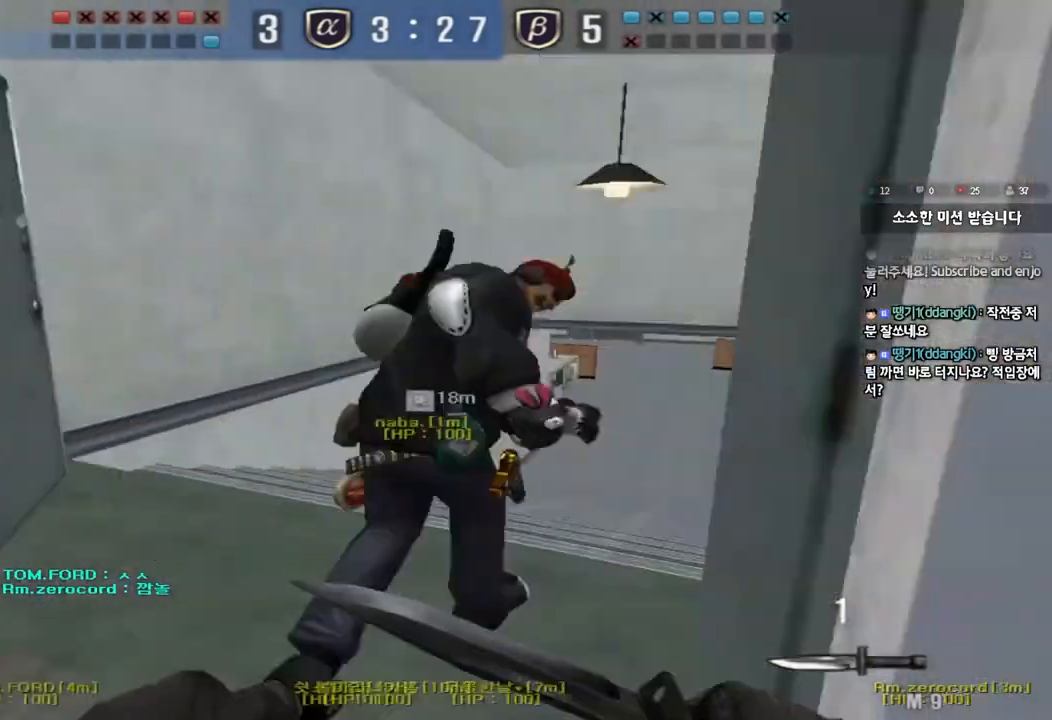
{"keys": ["d", "w"], "events": []}
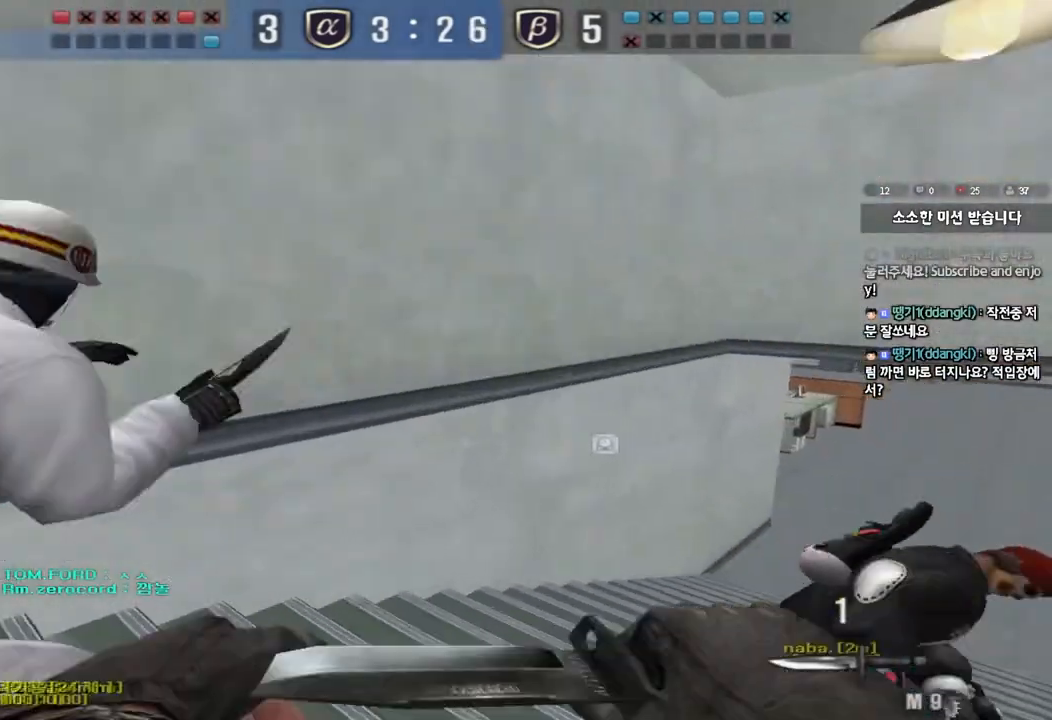
{"keys": ["d", "w"], "events": []}
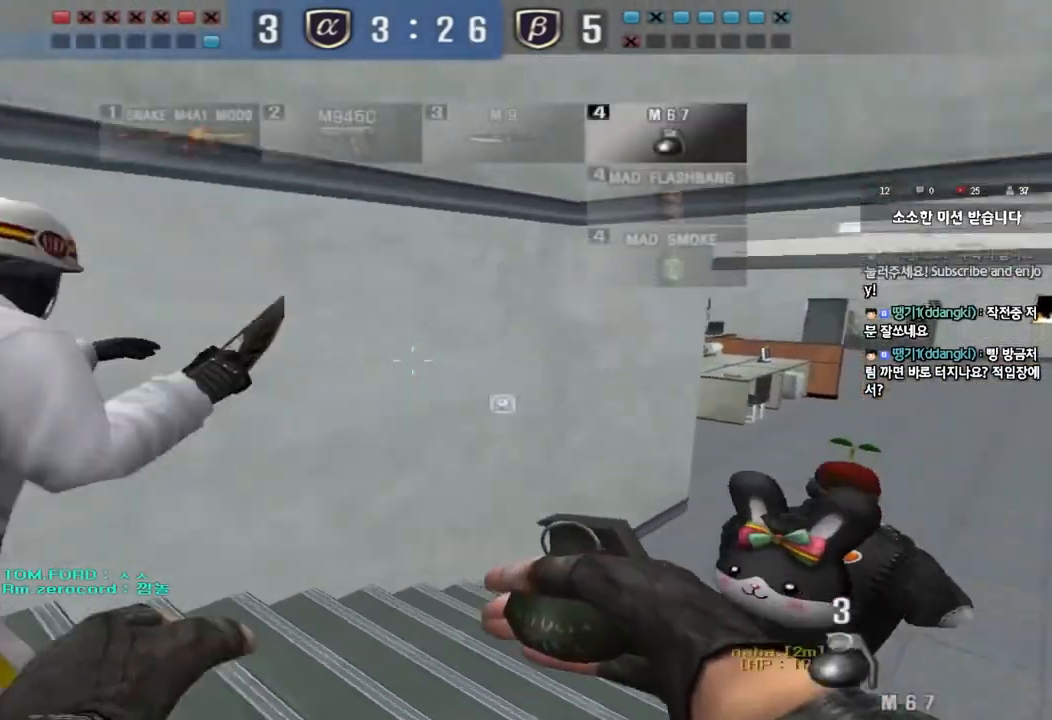
{"keys": ["d", "w"], "events": []}
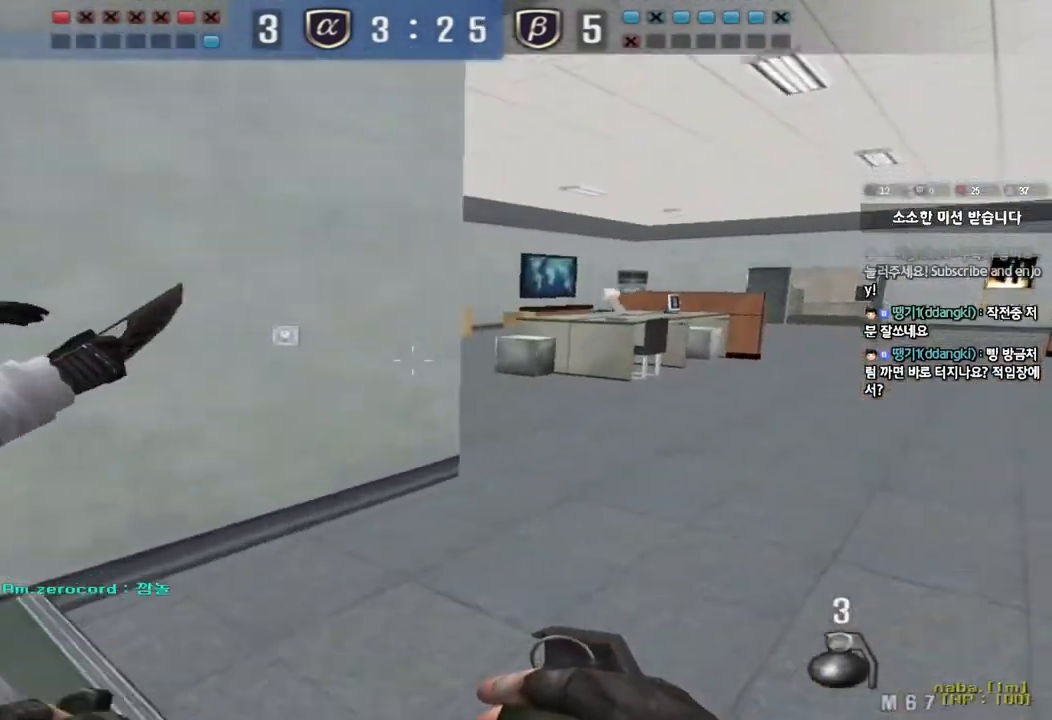
{"keys": ["d", "tab", "w"], "events": [[150, "tab", "down"]]}
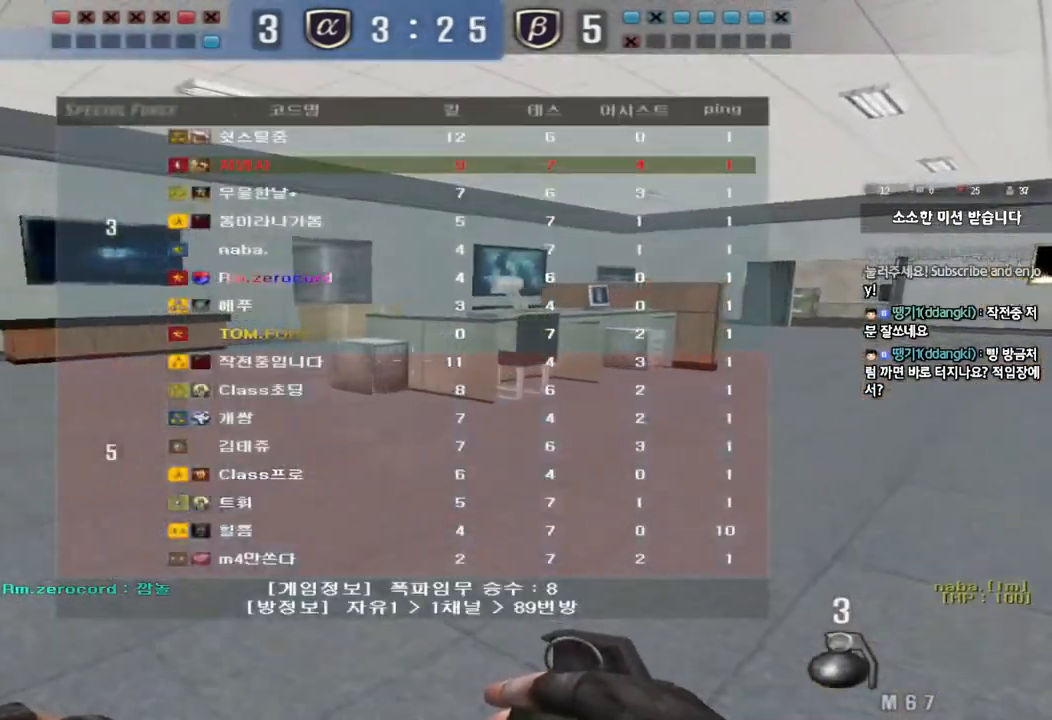
{"keys": ["d", "tab", "w"], "events": []}
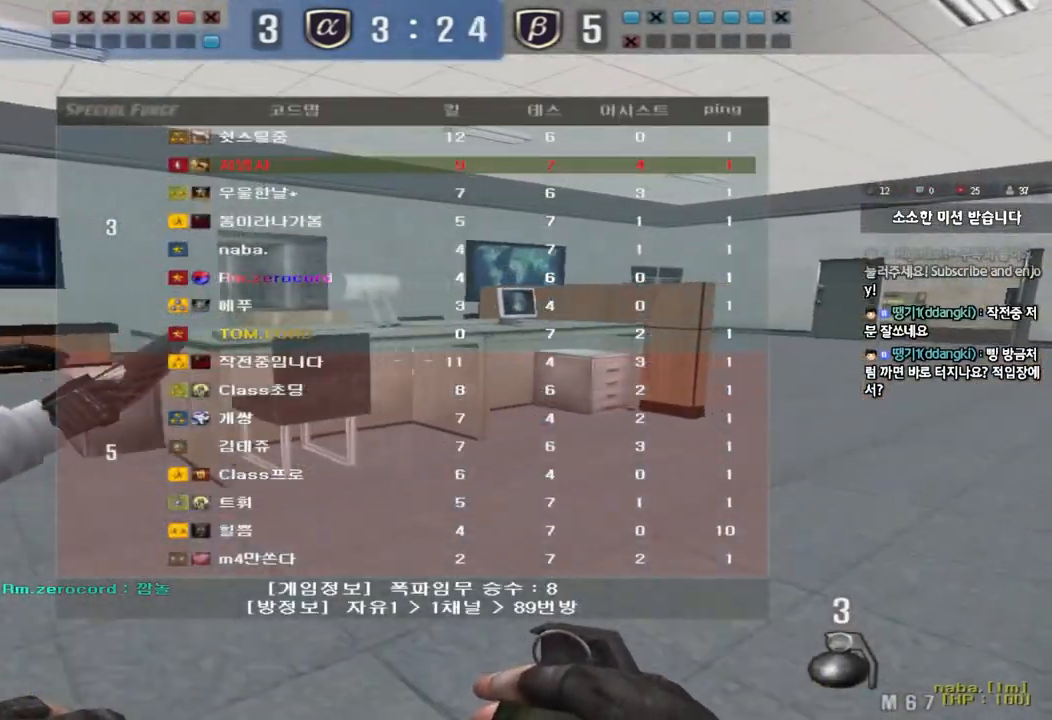
{"keys": ["d", "w"], "events": [[383, "tab", "up"]]}
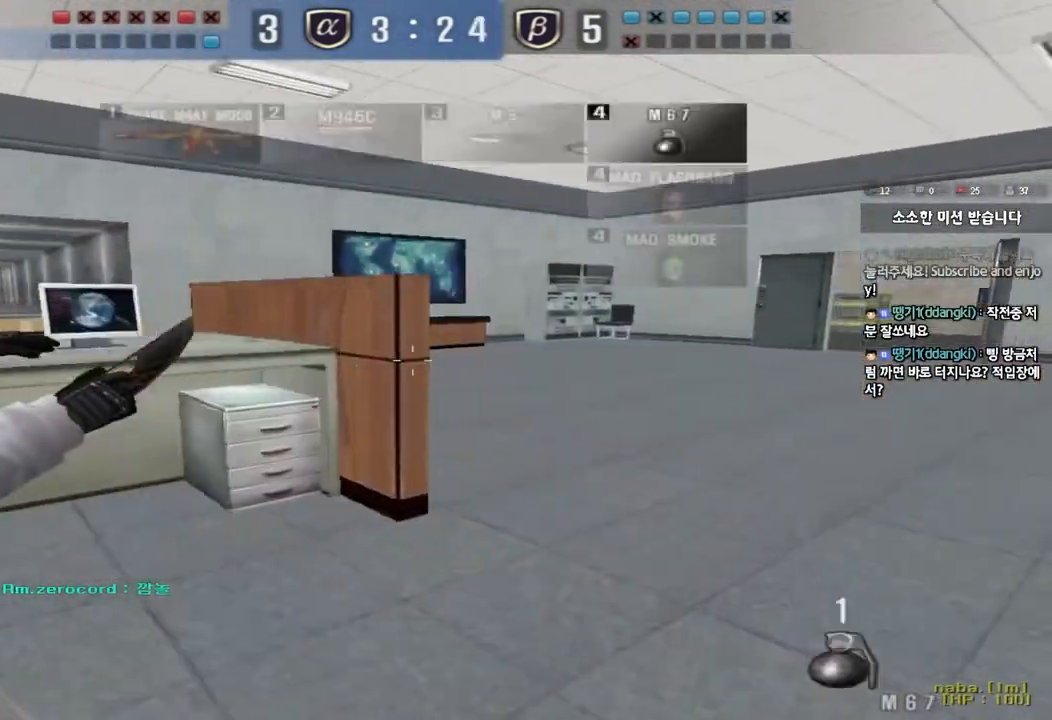
{"keys": ["d", "tab", "w"], "events": [[217, "tab", "down"]]}
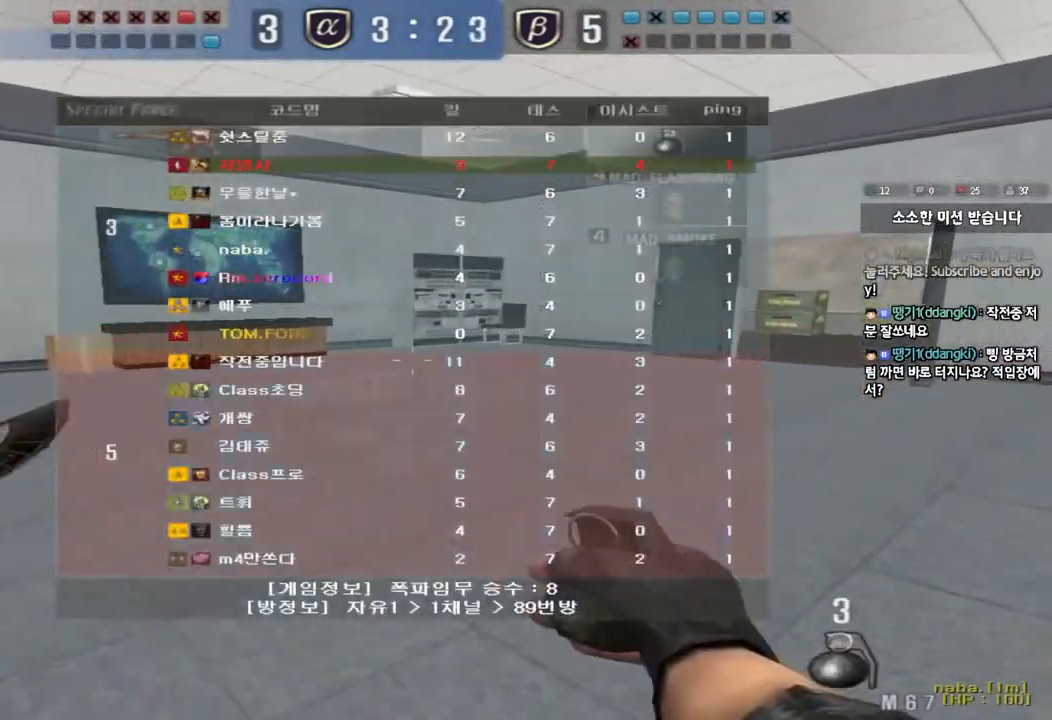
{"keys": ["d", "tab", "w"], "events": []}
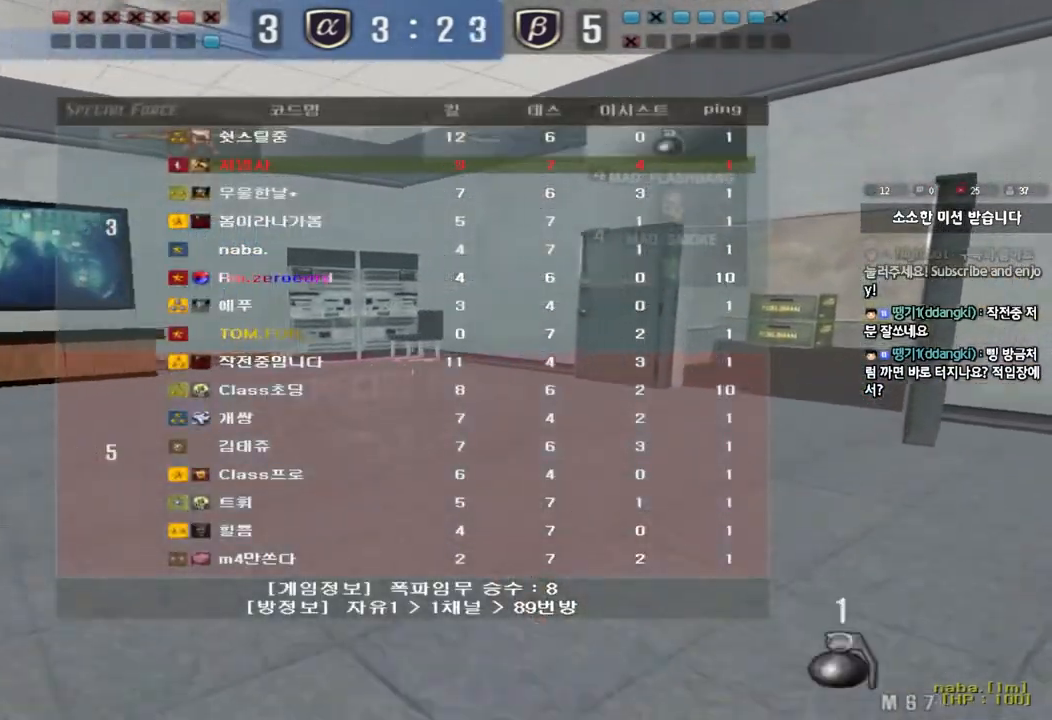
{"keys": ["d", "tab", "w"], "events": []}
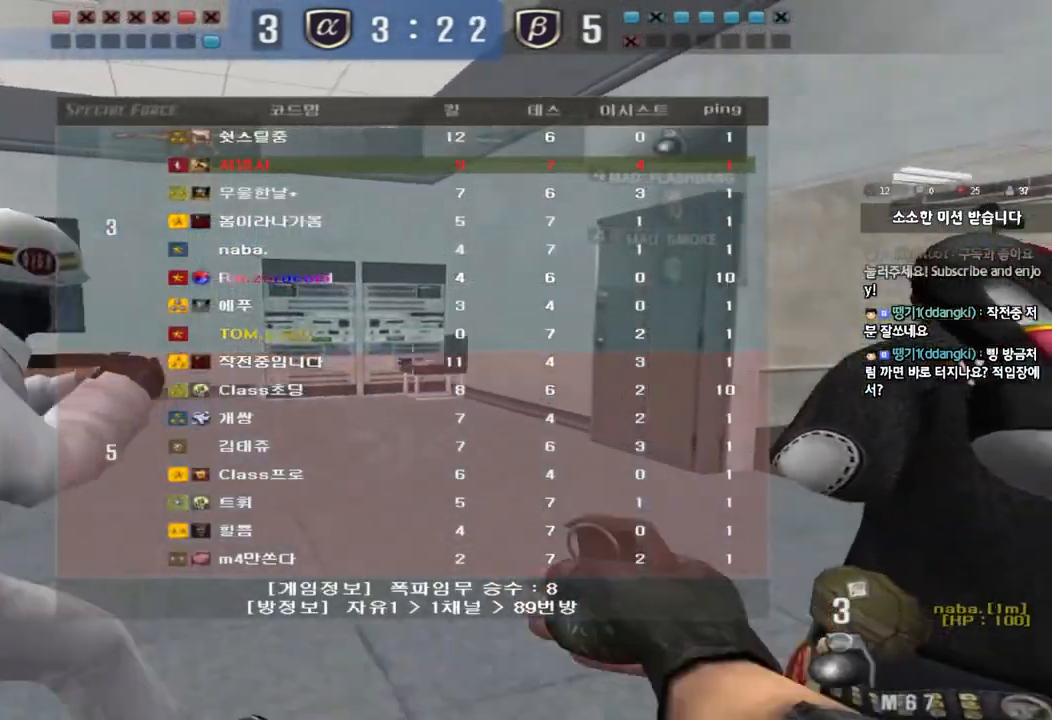
{"keys": ["d", "tab", "w"], "events": []}
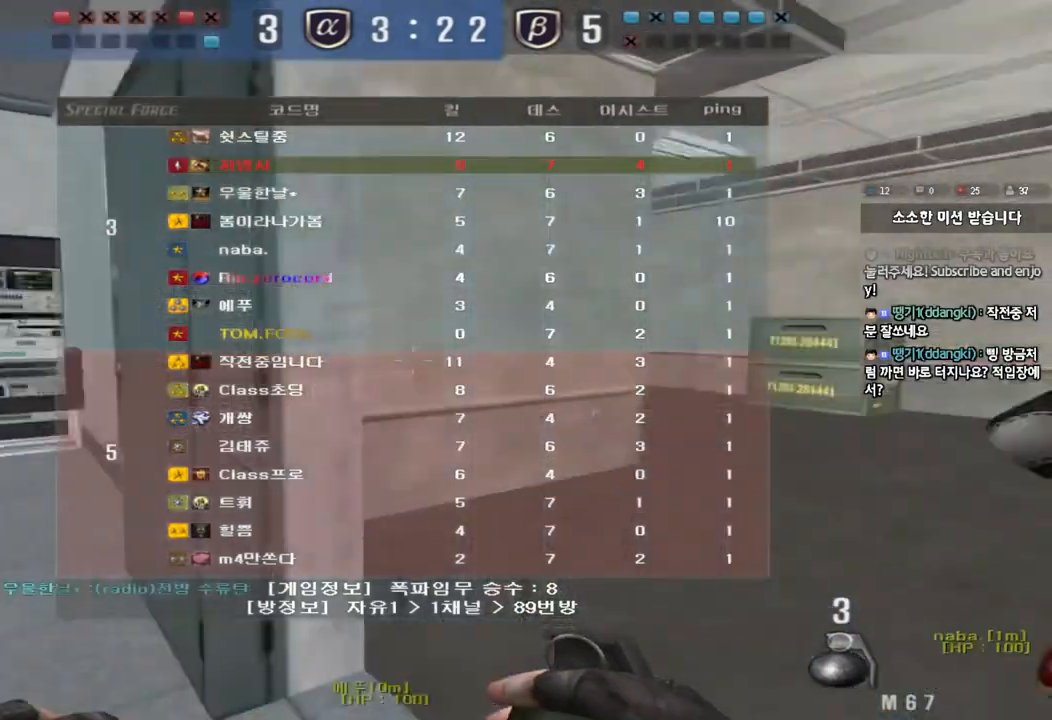
{"keys": ["d", "s", "tab"], "events": [[333, "w", "up"], [433, "s", "down"]]}
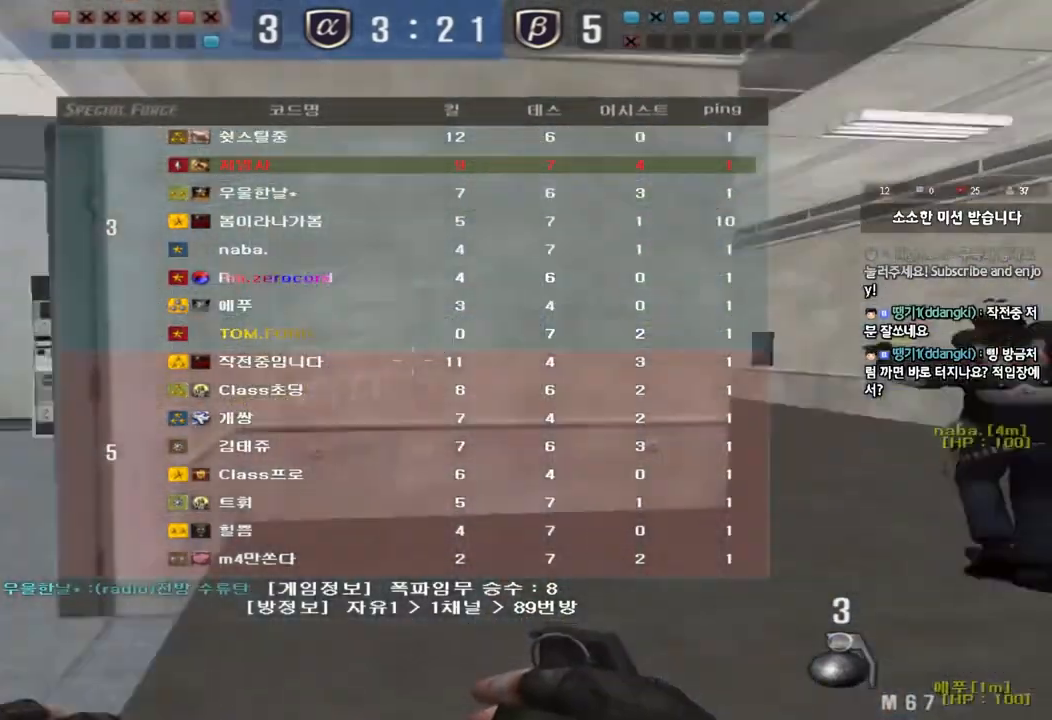
{"keys": ["d", "s"], "events": [[117, "tab", "up"]]}
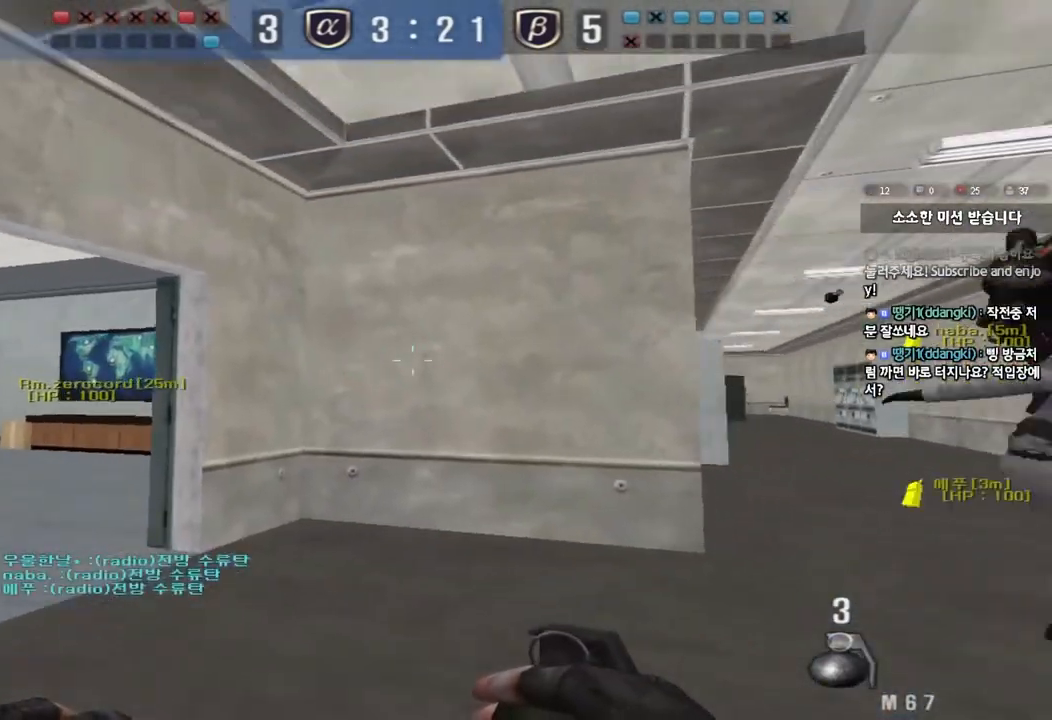
{"keys": ["a", "ctrl", "s"], "events": [[233, "ctrl", "down"], [267, "d", "up"], [267, "s", "up"], [400, "a", "down"], [417, "s", "down"]]}
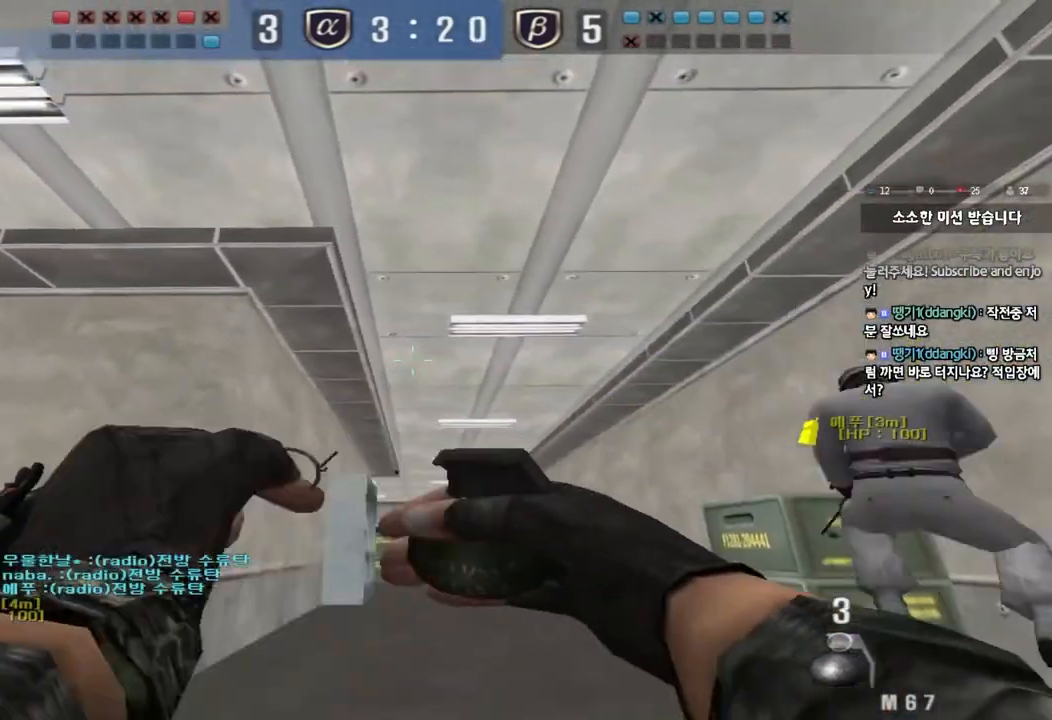
{"keys": ["ctrl"], "events": [[33, "s", "up"], [67, "a", "up"]]}
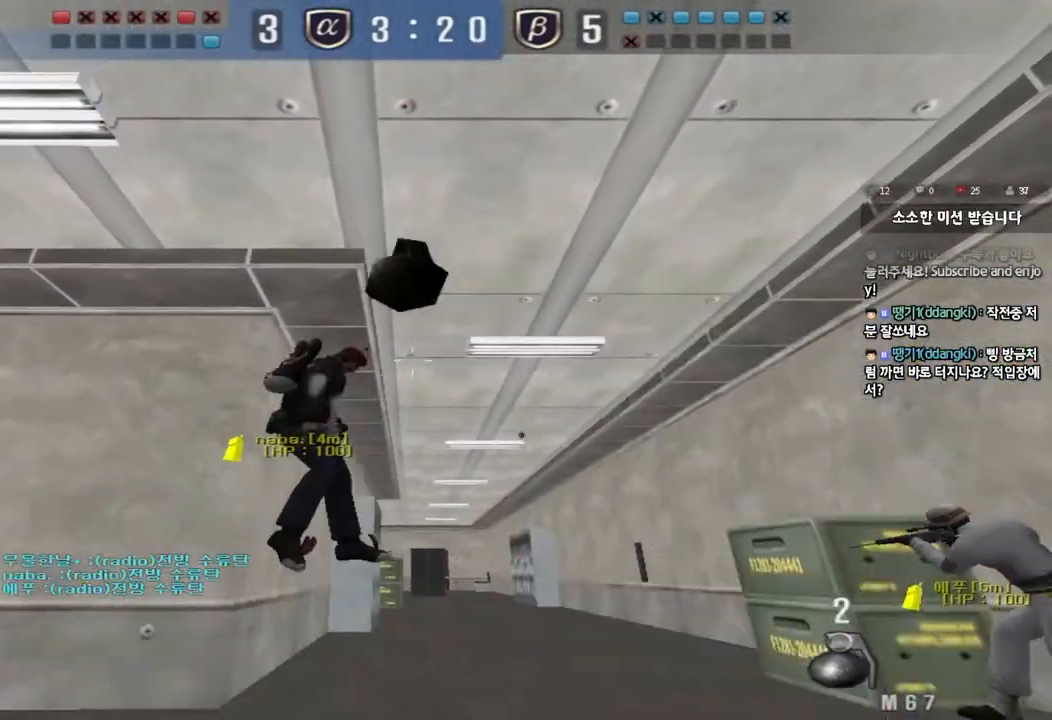
{"keys": ["ctrl"], "events": [[150, "a", "down"], [250, "a", "up"]]}
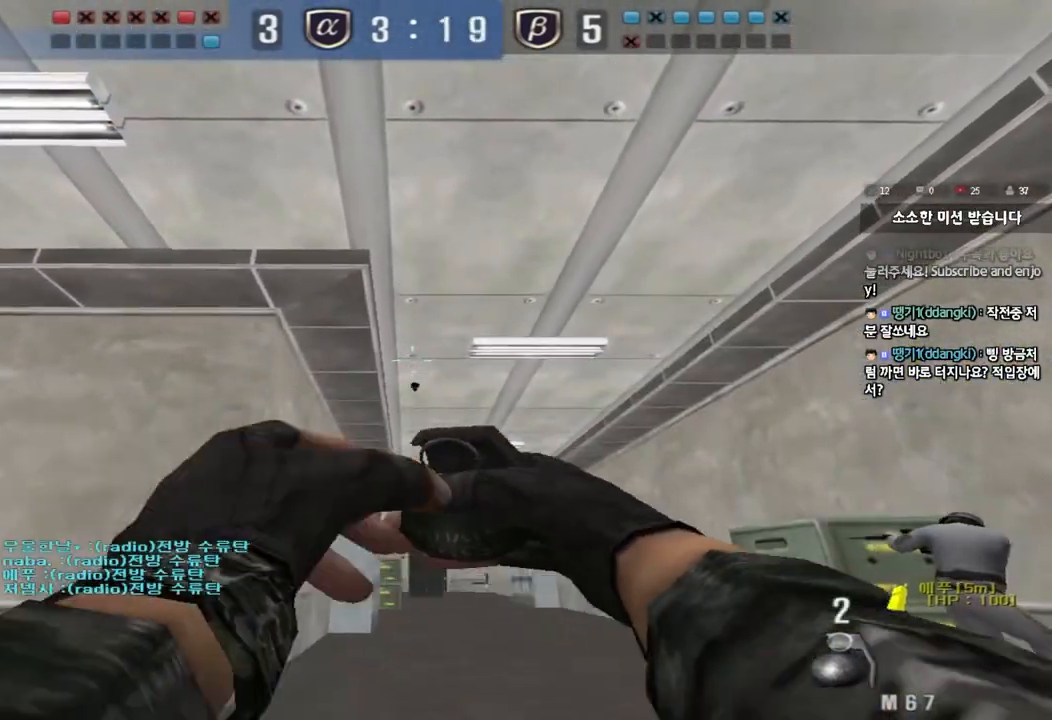
{"keys": ["ctrl"], "events": []}
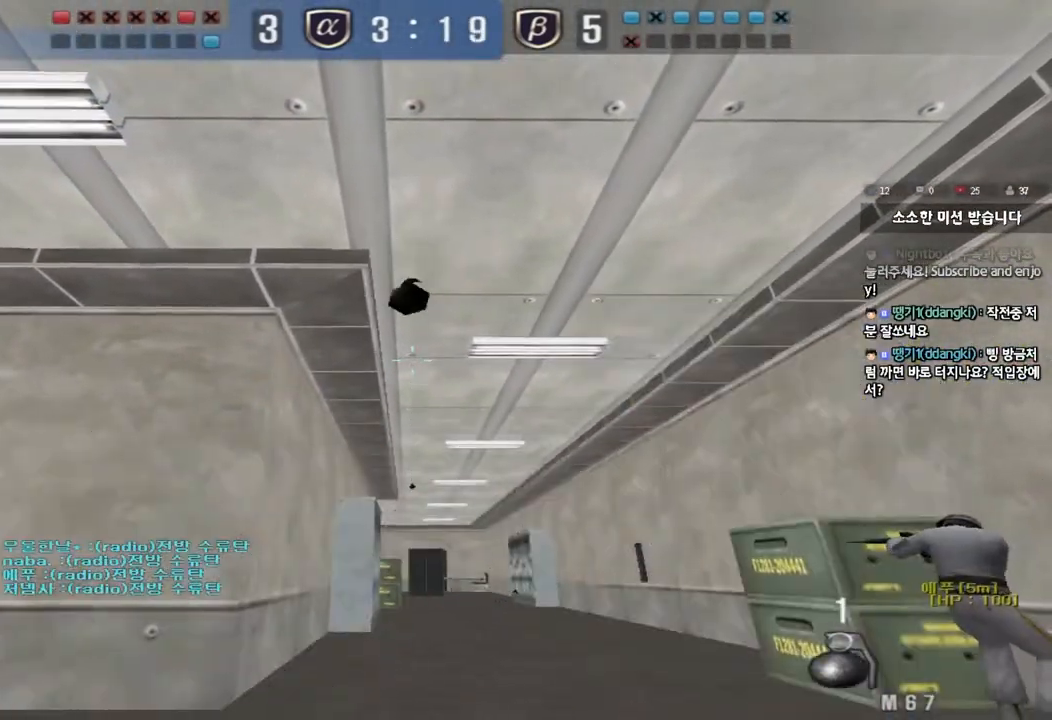
{"keys": [], "events": [[100, "ctrl", "up"]]}
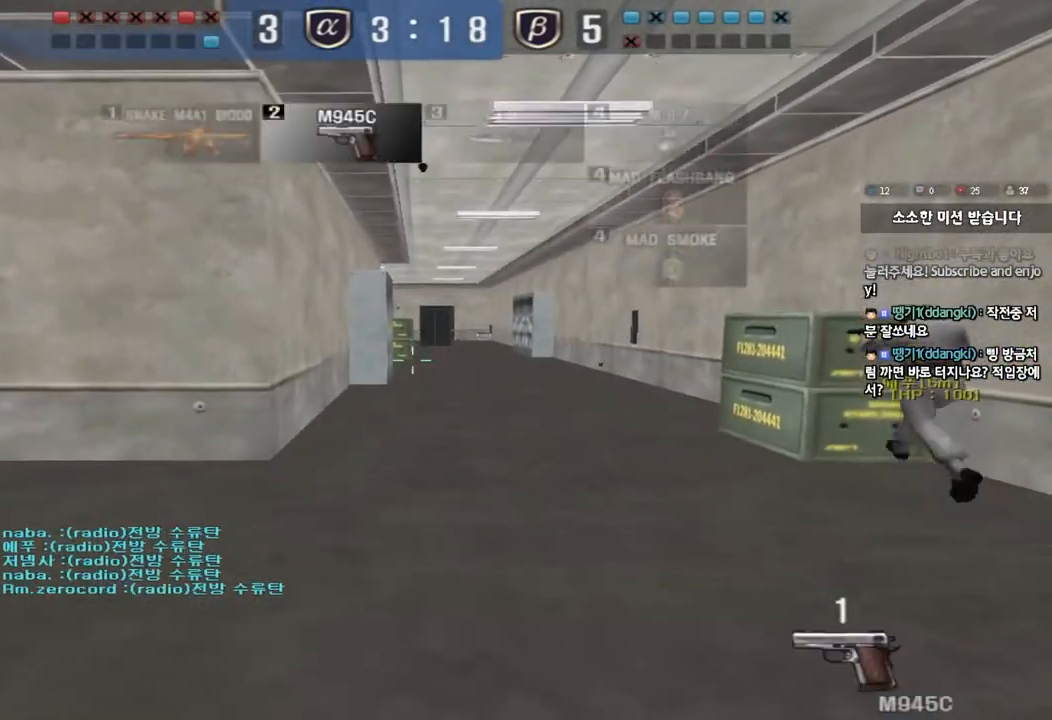
{"keys": [], "events": []}
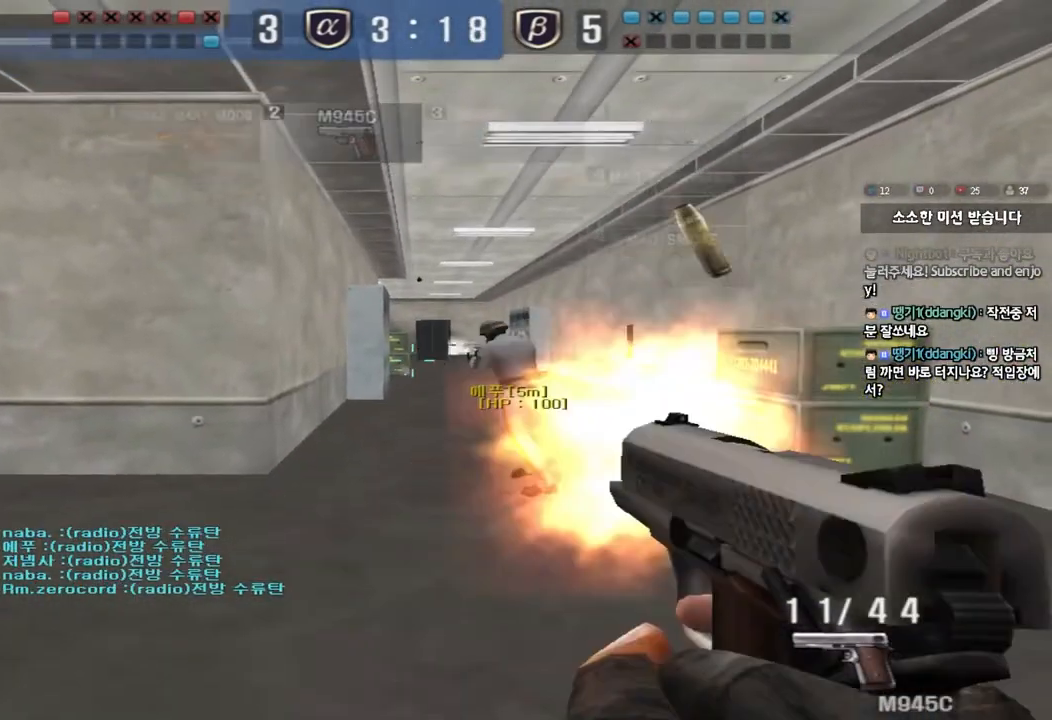
{"keys": ["a", "w"], "events": [[50, "a", "down"], [67, "w", "down"]]}
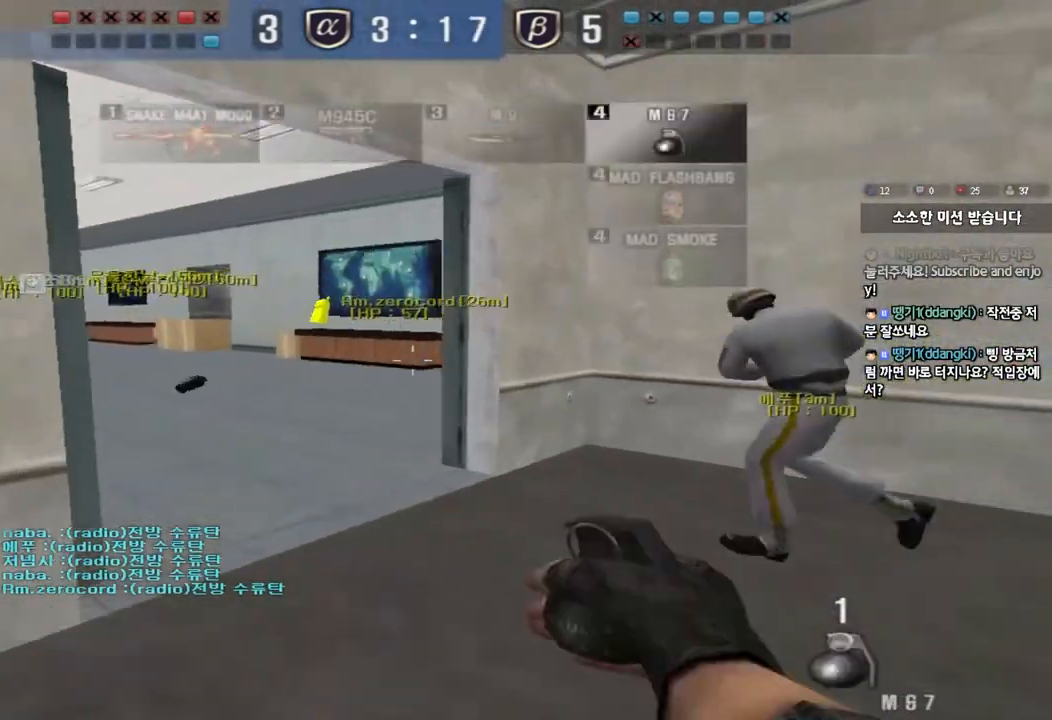
{"keys": ["a", "w"], "events": []}
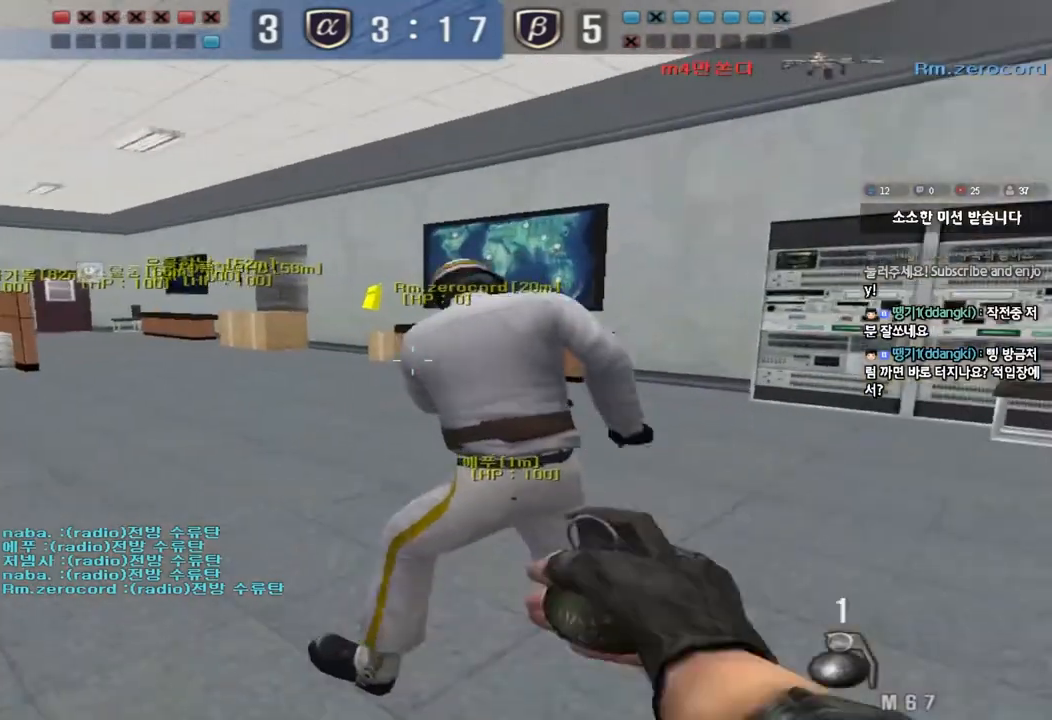
{"keys": ["a", "w"], "events": []}
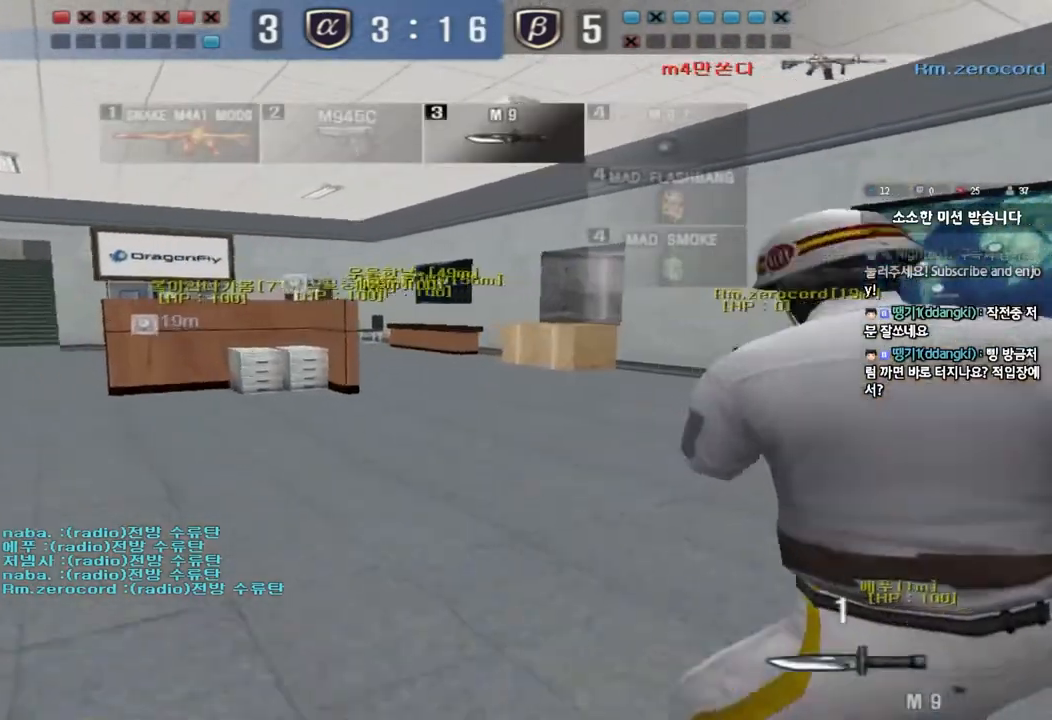
{"keys": ["a", "w"], "events": []}
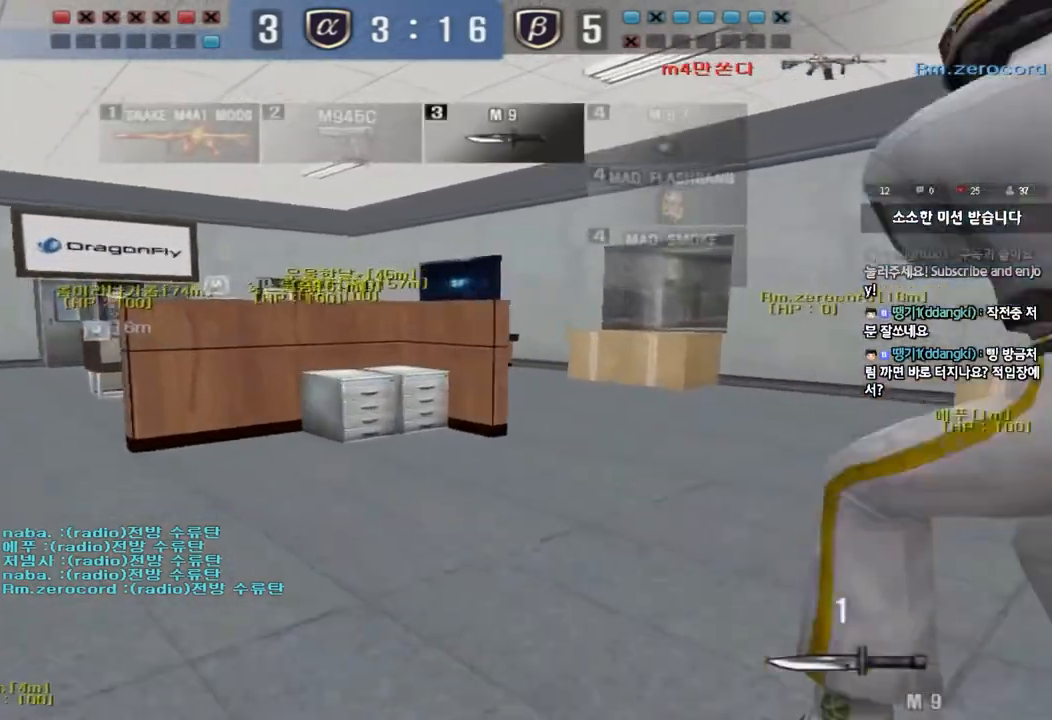
{"keys": ["ctrl", "space"], "events": [[400, "ctrl", "down"], [400, "w", "up"], [417, "a", "up"], [417, "space", "down"]]}
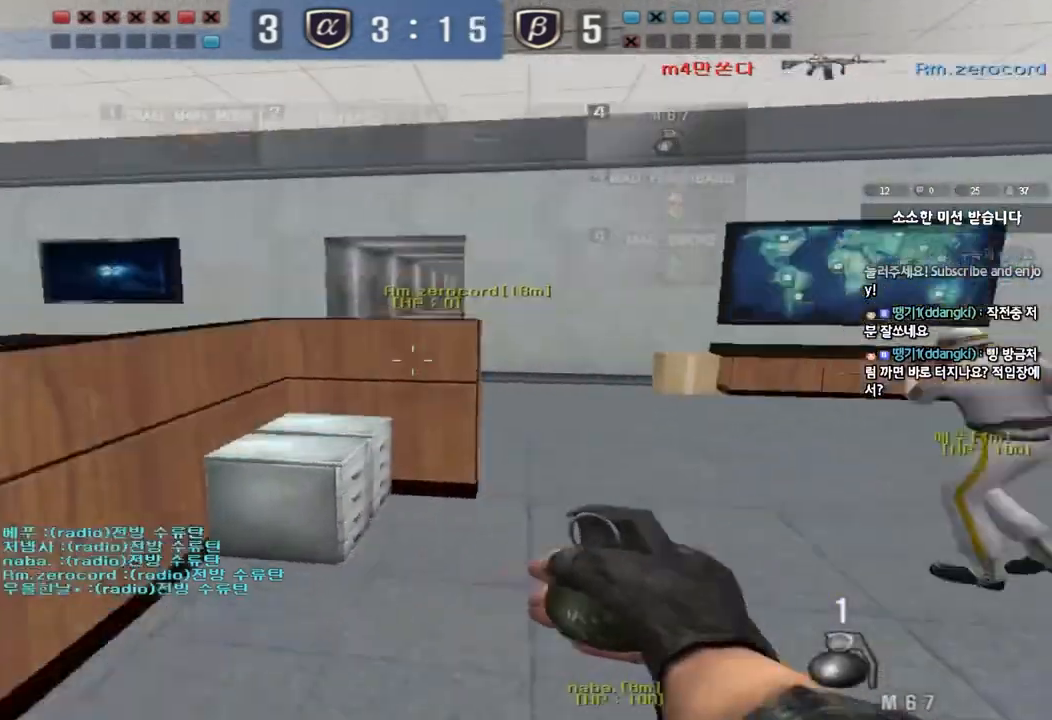
{"keys": ["a", "w"], "events": [[67, "ctrl", "up"], [67, "space", "up"], [183, "r", "down"], [267, "r", "up"], [350, "r", "down"], [450, "r", "up"], [500, "a", "down"], [500, "w", "down"]]}
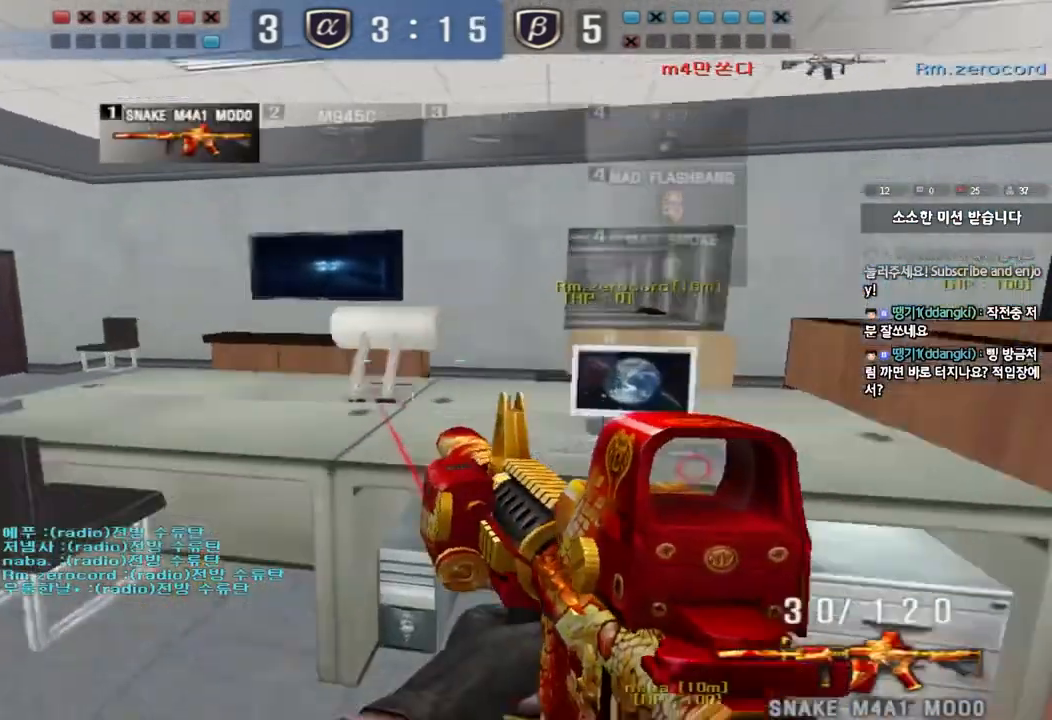
{"keys": [], "events": [[167, "shift", "down"], [167, "w", "up"], [183, "a", "up"], [233, "space", "down"], [333, "space", "up"], [383, "shift", "up"]]}
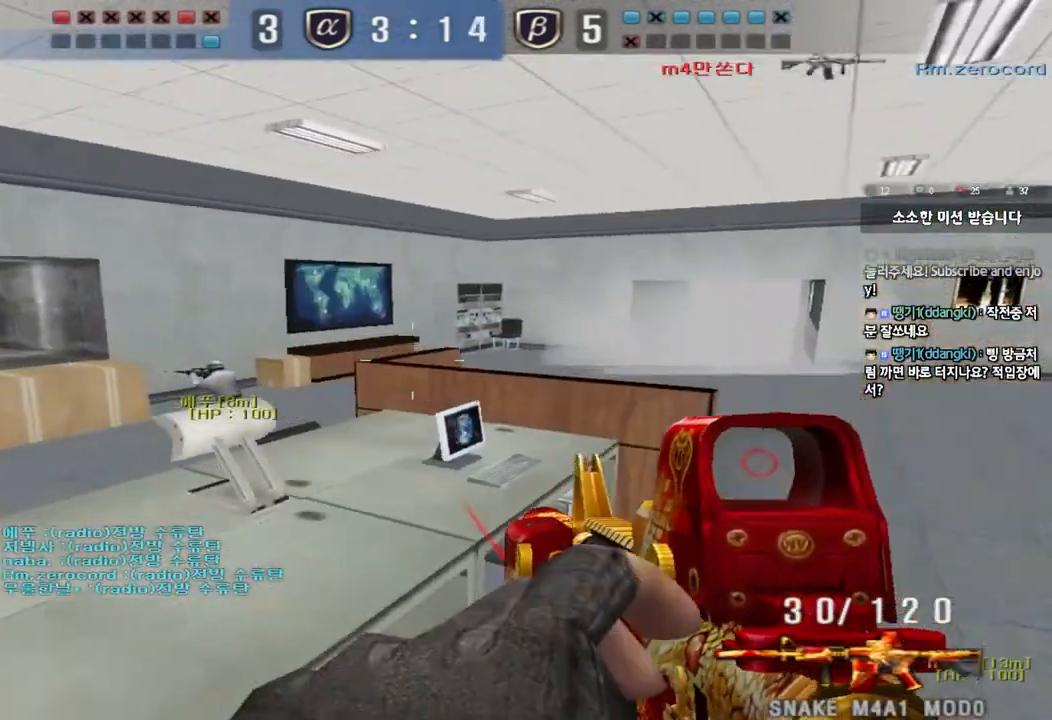
{"keys": ["a", "w"], "events": [[300, "a", "down"], [317, "w", "down"]]}